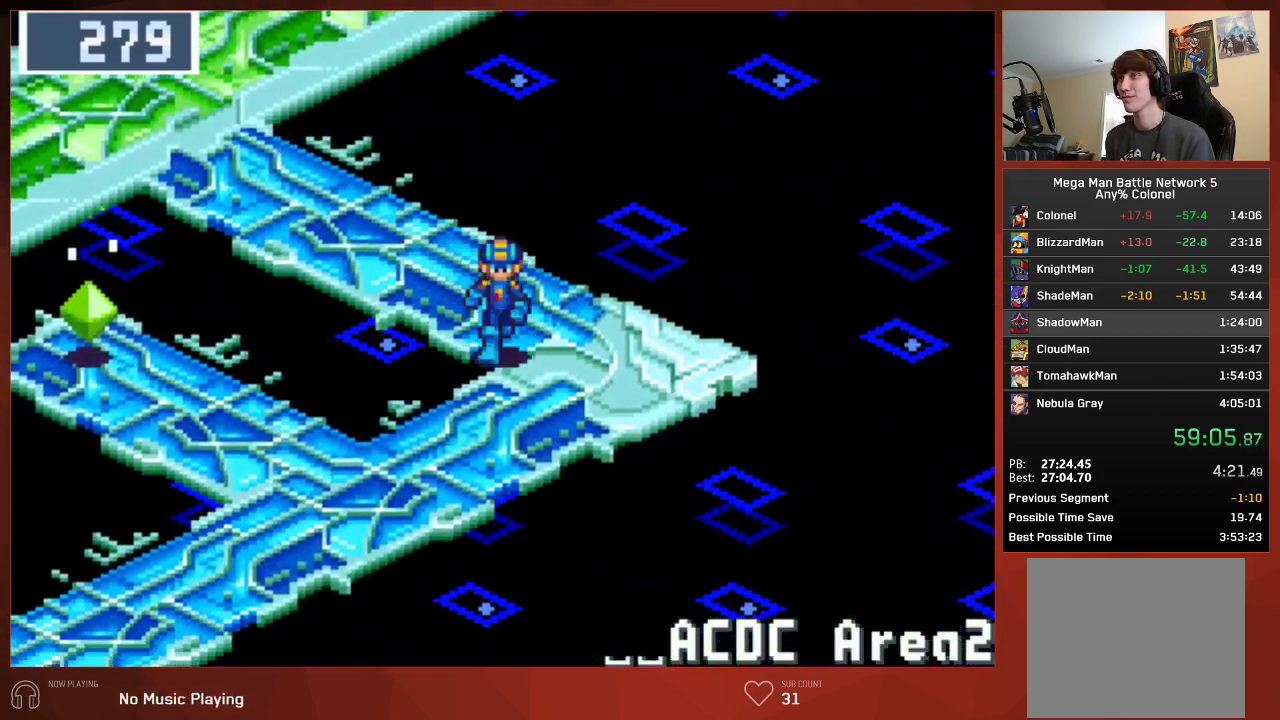
Gameplay with a controller (PlayStation layout); each line is a JSON object with the inputs held at the frame after it. "events" lists button and stick changes between this image and that frame as [ms after this image, input, new state], when the widget could be followed in between.
{"buttons": ["CIRCLE", "DPAD_LEFT"], "left_stick": "center", "right_stick": "center", "events": [[117, "DPAD_DOWN", "up"], [117, "DPAD_LEFT", "down"]]}
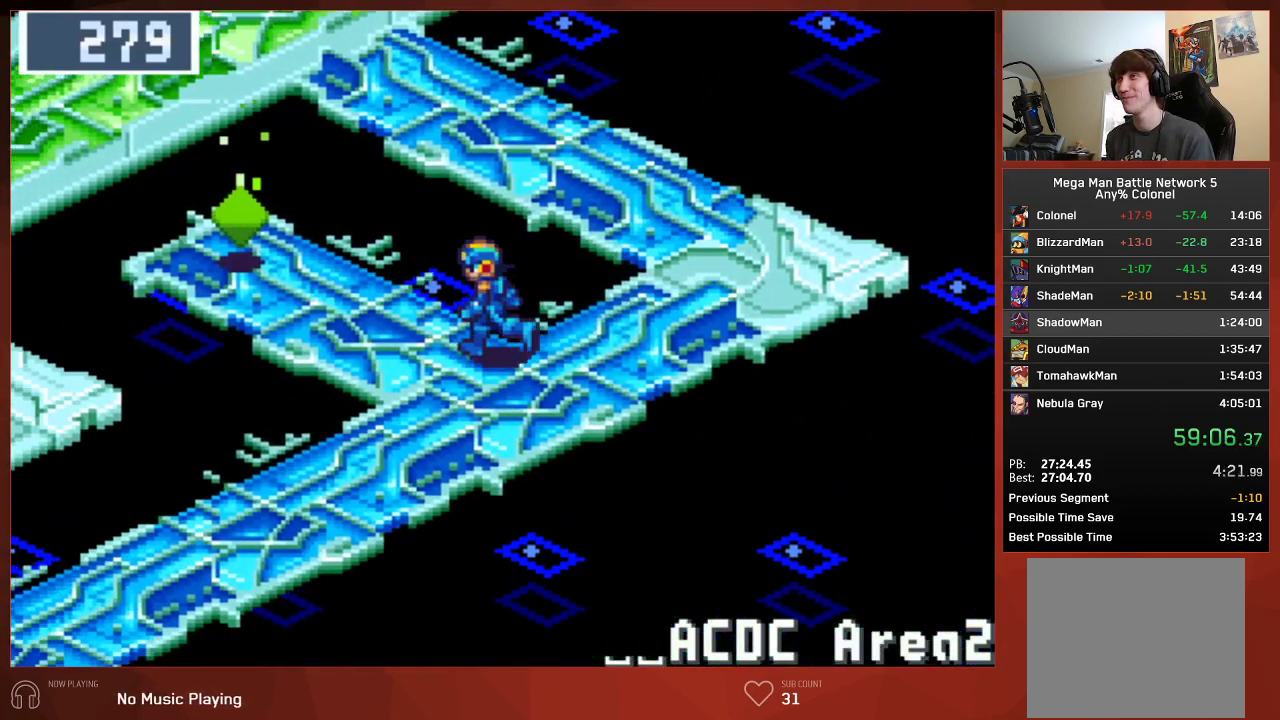
{"buttons": ["CIRCLE"], "left_stick": "center", "right_stick": "center", "events": [[83, "DPAD_UP", "down"], [450, "DPAD_UP", "up"], [467, "DPAD_LEFT", "up"]]}
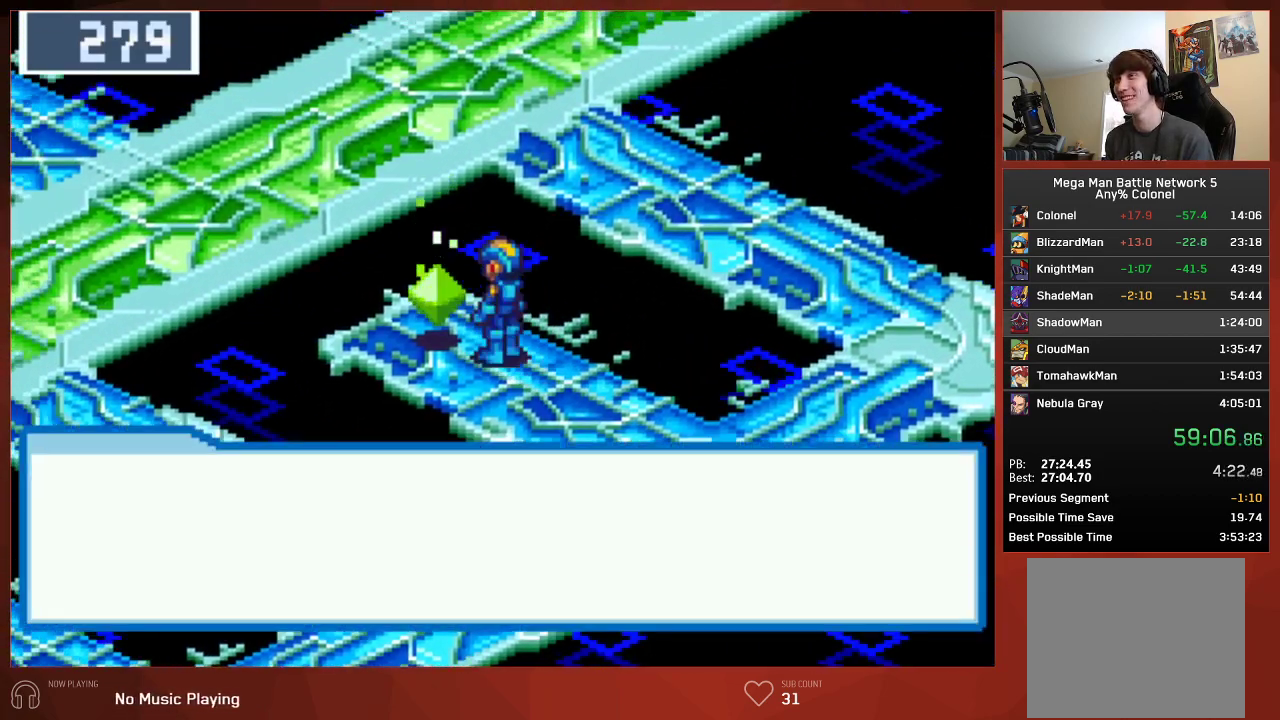
{"buttons": ["CIRCLE"], "left_stick": "center", "right_stick": "center", "events": []}
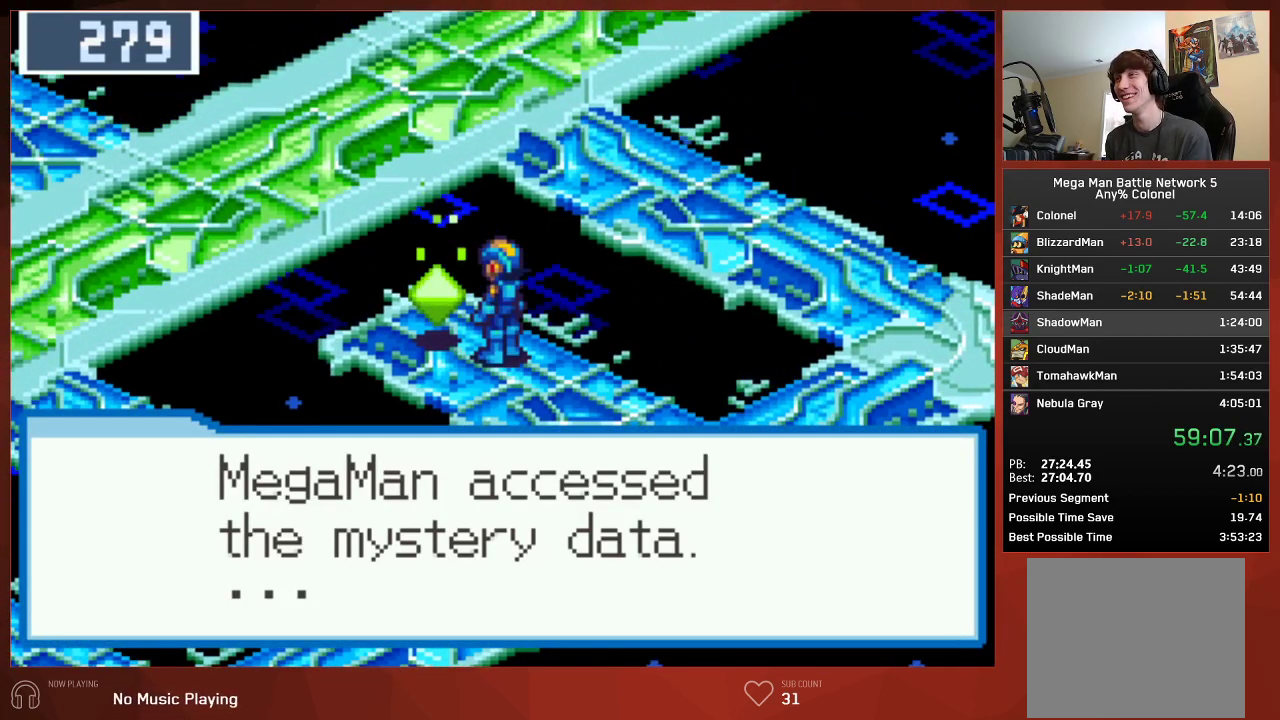
{"buttons": ["CIRCLE"], "left_stick": "center", "right_stick": "center", "events": []}
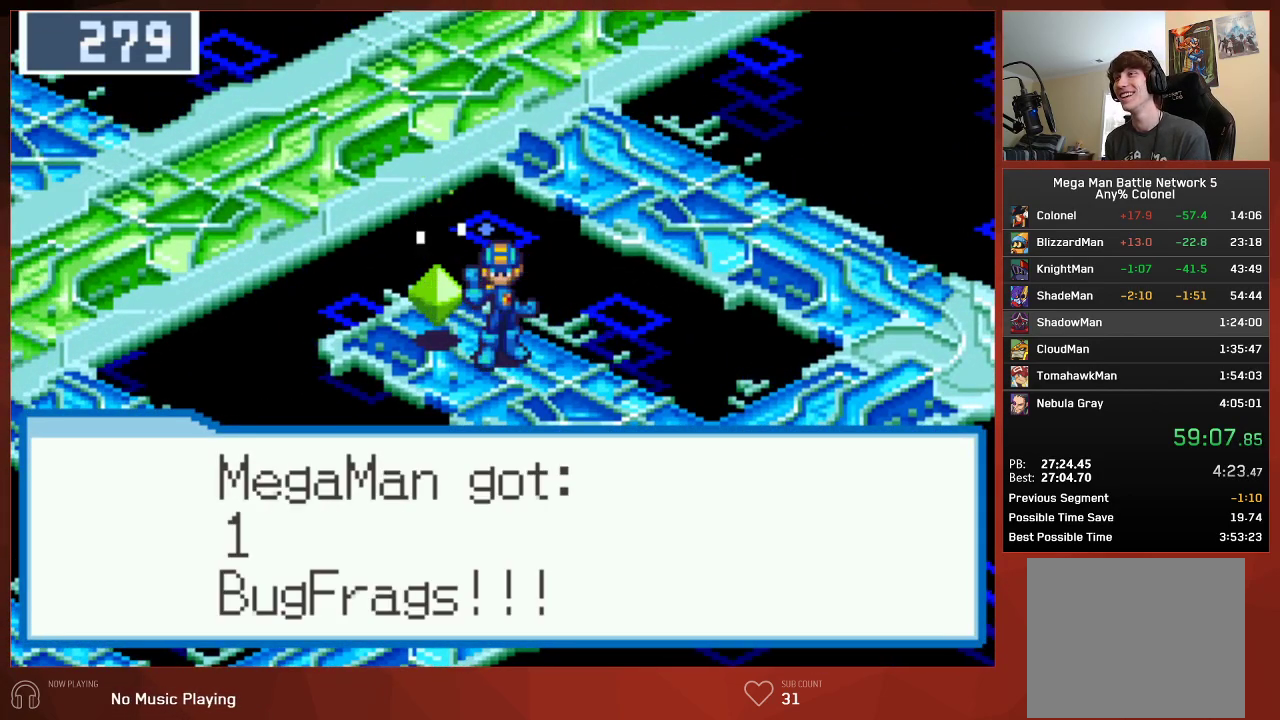
{"buttons": ["CIRCLE", "DPAD_DOWN"], "left_stick": "center", "right_stick": "center", "events": [[300, "DPAD_DOWN", "down"]]}
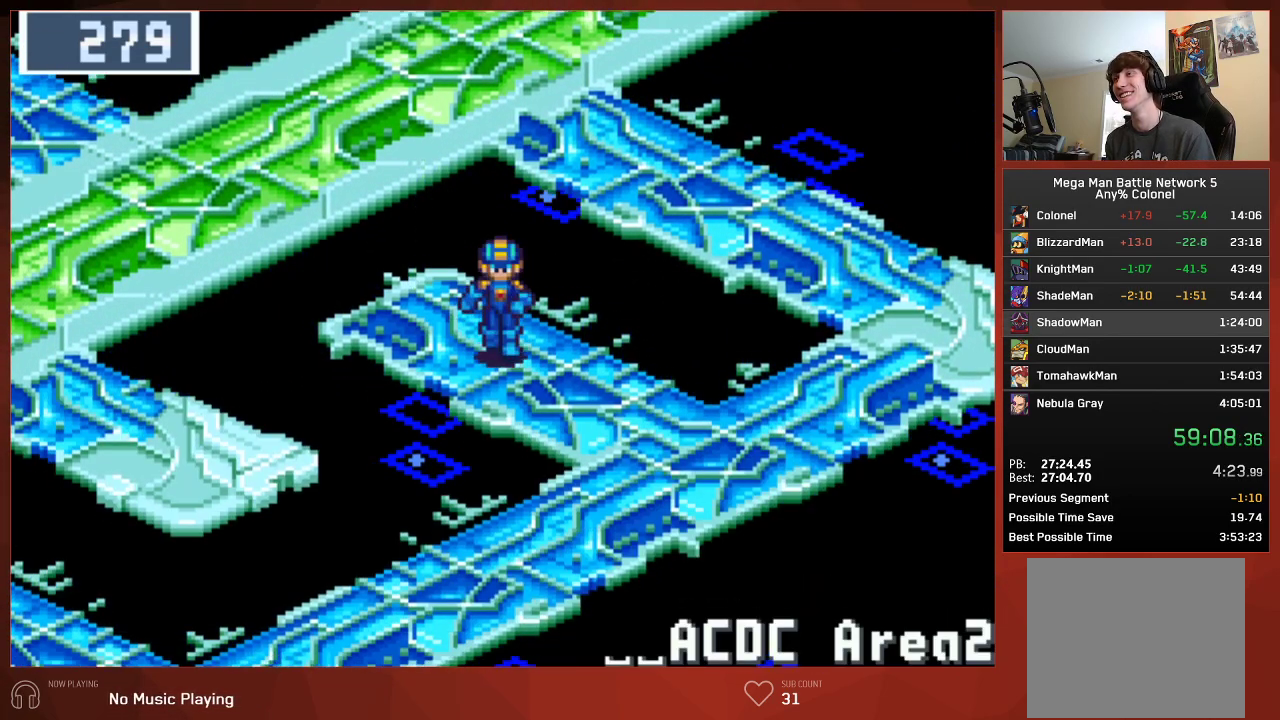
{"buttons": ["CIRCLE", "DPAD_DOWN", "DPAD_LEFT"], "left_stick": "center", "right_stick": "center", "events": [[383, "DPAD_LEFT", "down"]]}
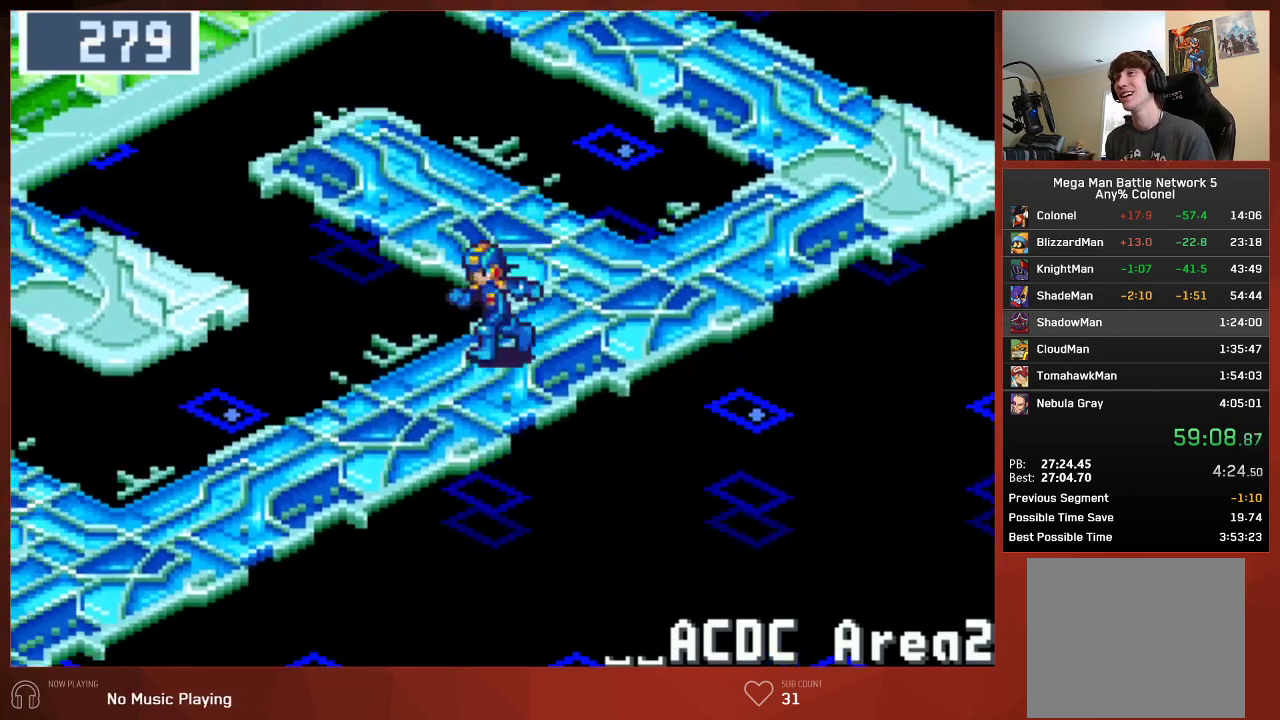
{"buttons": ["CIRCLE", "DPAD_DOWN", "DPAD_LEFT"], "left_stick": "center", "right_stick": "center", "events": []}
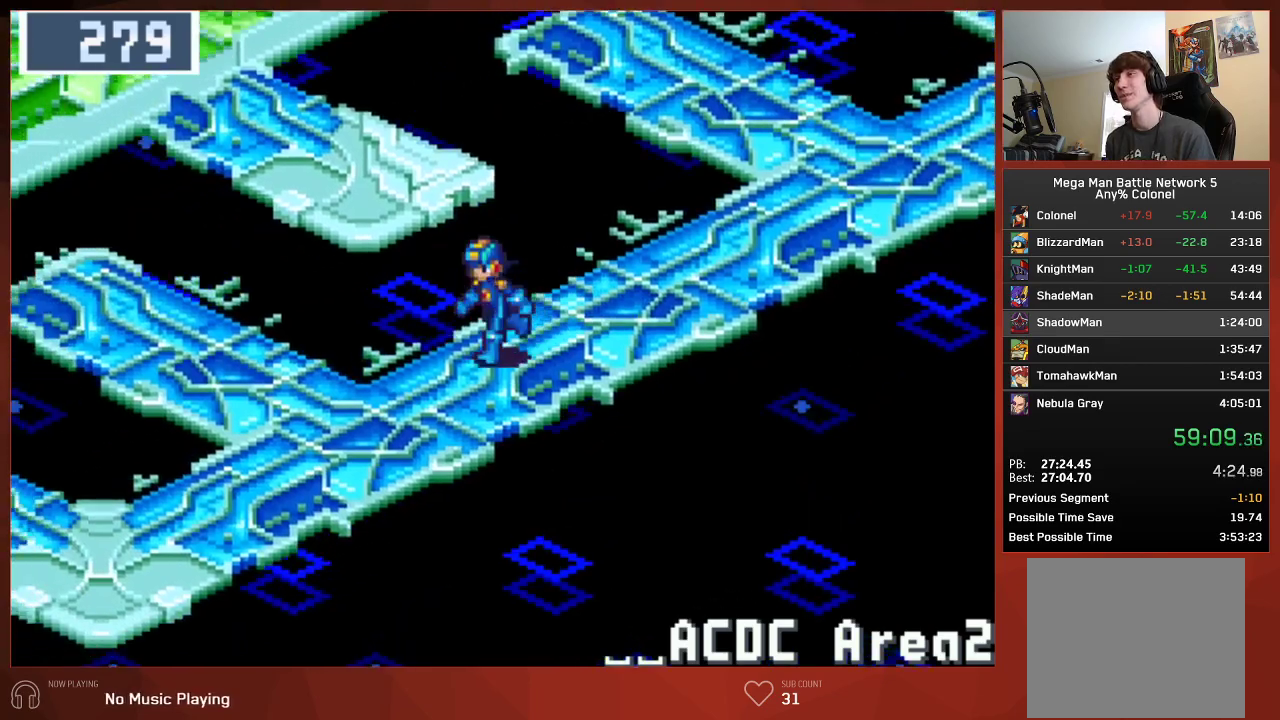
{"buttons": ["CIRCLE", "DPAD_DOWN", "DPAD_LEFT"], "left_stick": "center", "right_stick": "center", "events": []}
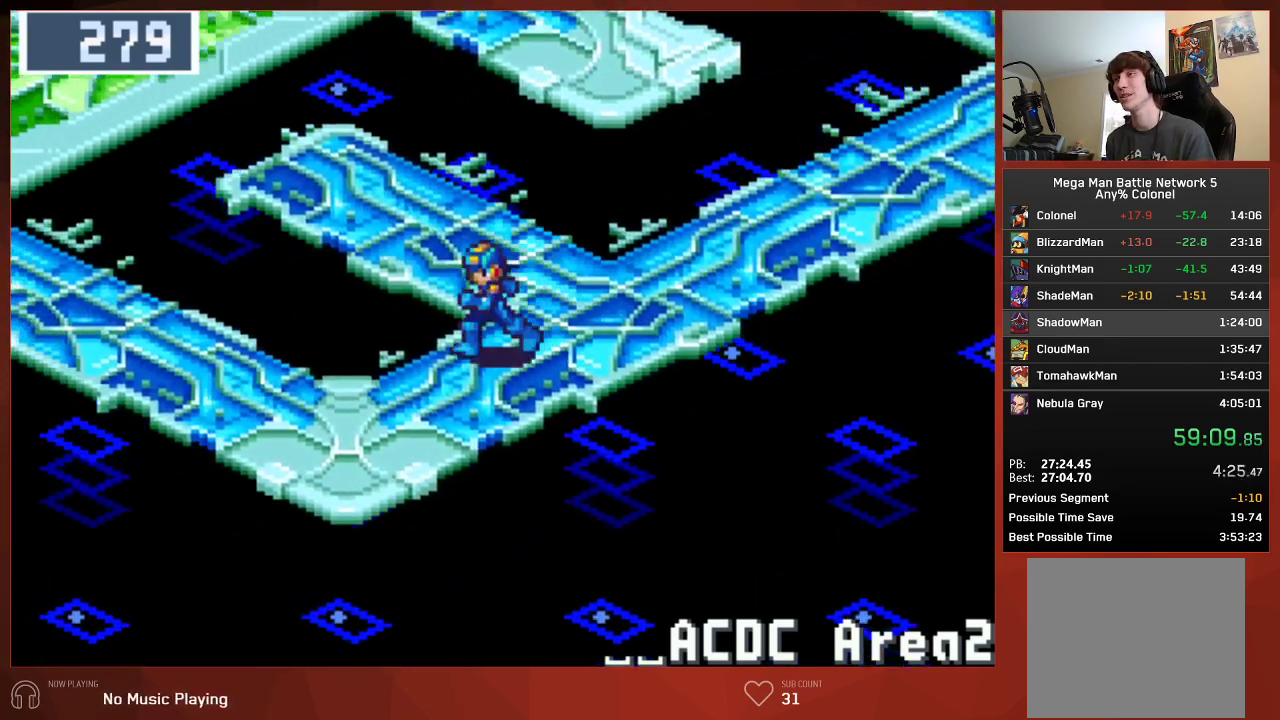
{"buttons": ["CIRCLE", "DPAD_UP", "DPAD_LEFT"], "left_stick": "center", "right_stick": "center", "events": [[300, "DPAD_DOWN", "up"], [333, "DPAD_UP", "down"]]}
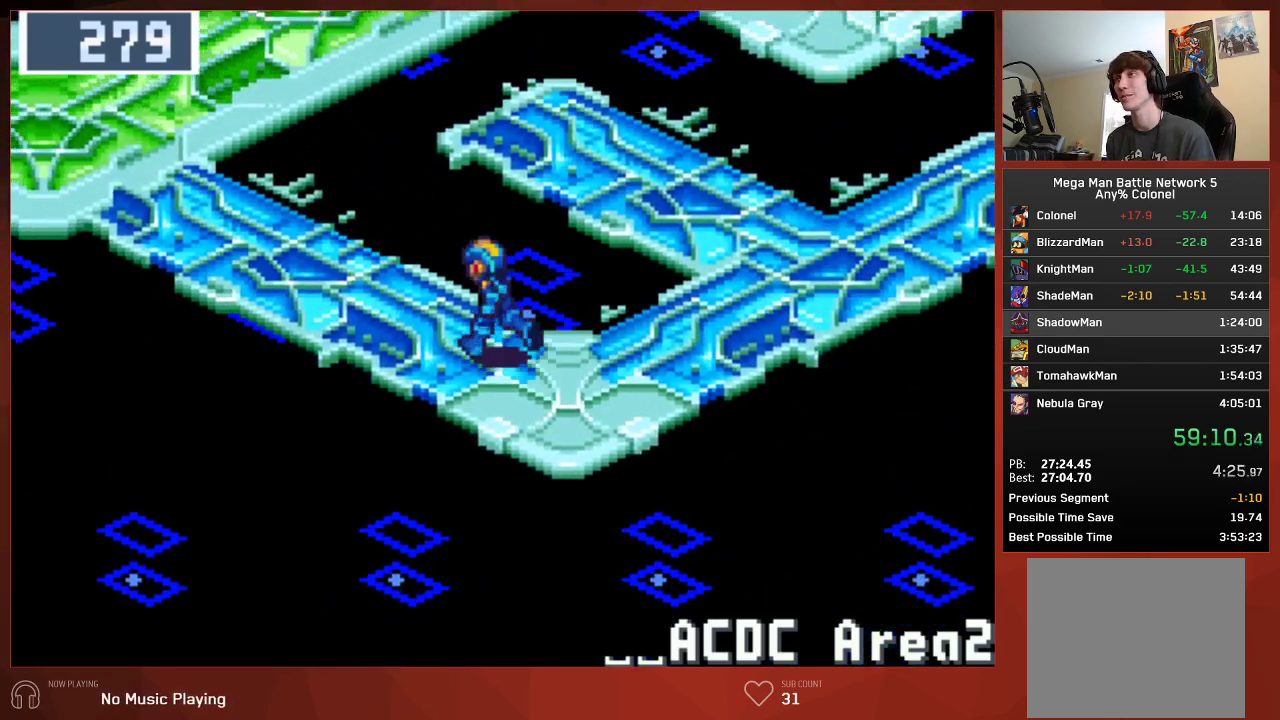
{"buttons": ["CIRCLE", "DPAD_UP", "DPAD_LEFT"], "left_stick": "center", "right_stick": "center", "events": []}
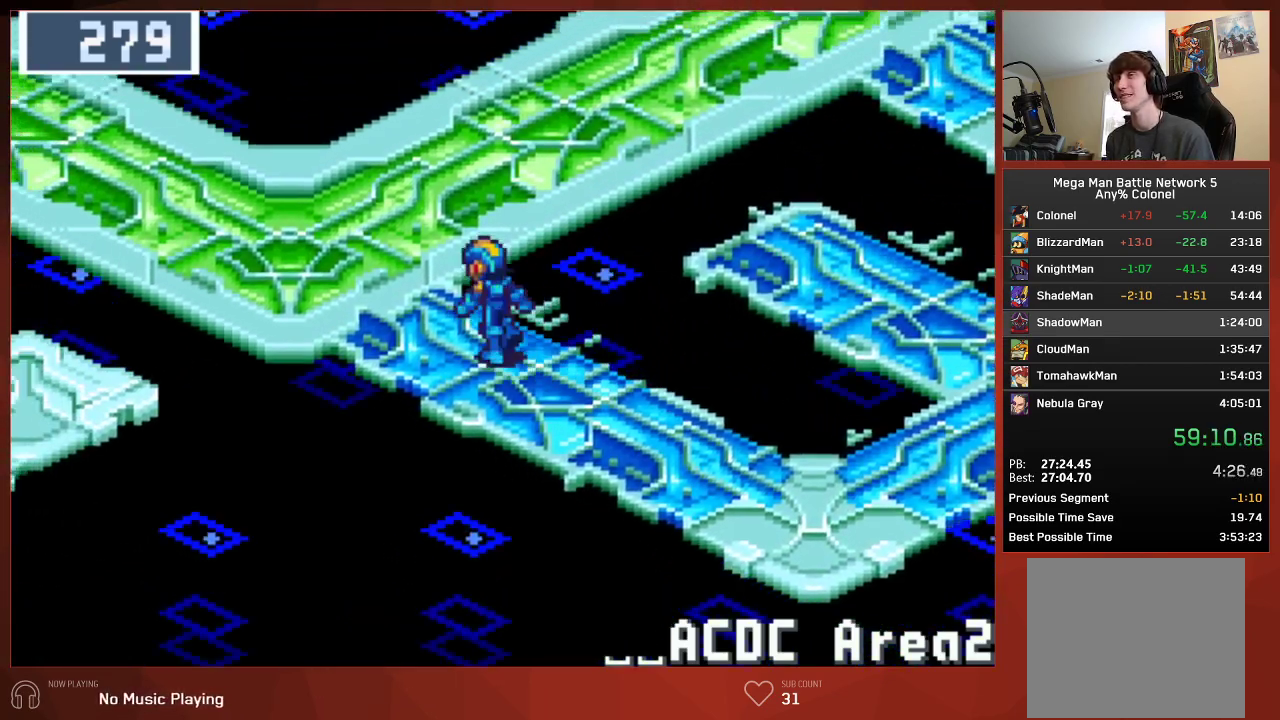
{"buttons": ["CIRCLE", "DPAD_UP", "DPAD_LEFT"], "left_stick": "center", "right_stick": "center", "events": []}
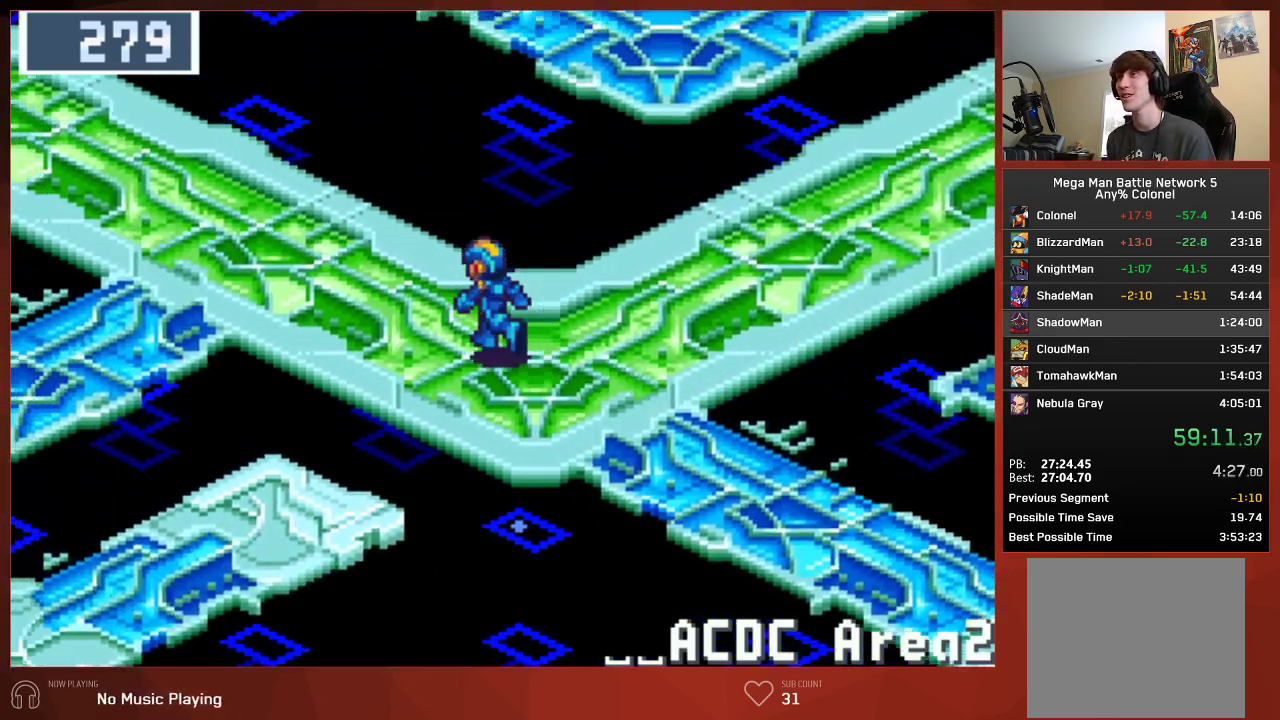
{"buttons": ["CIRCLE", "DPAD_UP", "DPAD_LEFT"], "left_stick": "center", "right_stick": "center", "events": []}
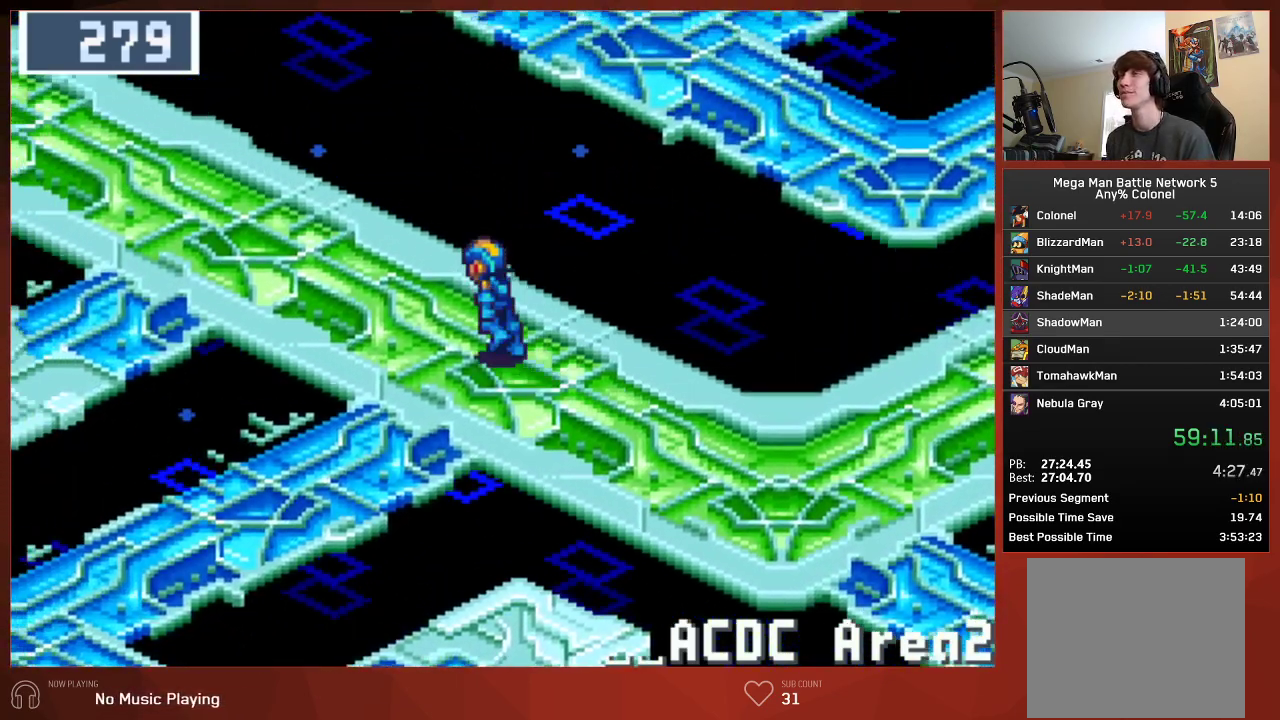
{"buttons": ["CIRCLE", "DPAD_UP", "DPAD_LEFT"], "left_stick": "center", "right_stick": "center", "events": []}
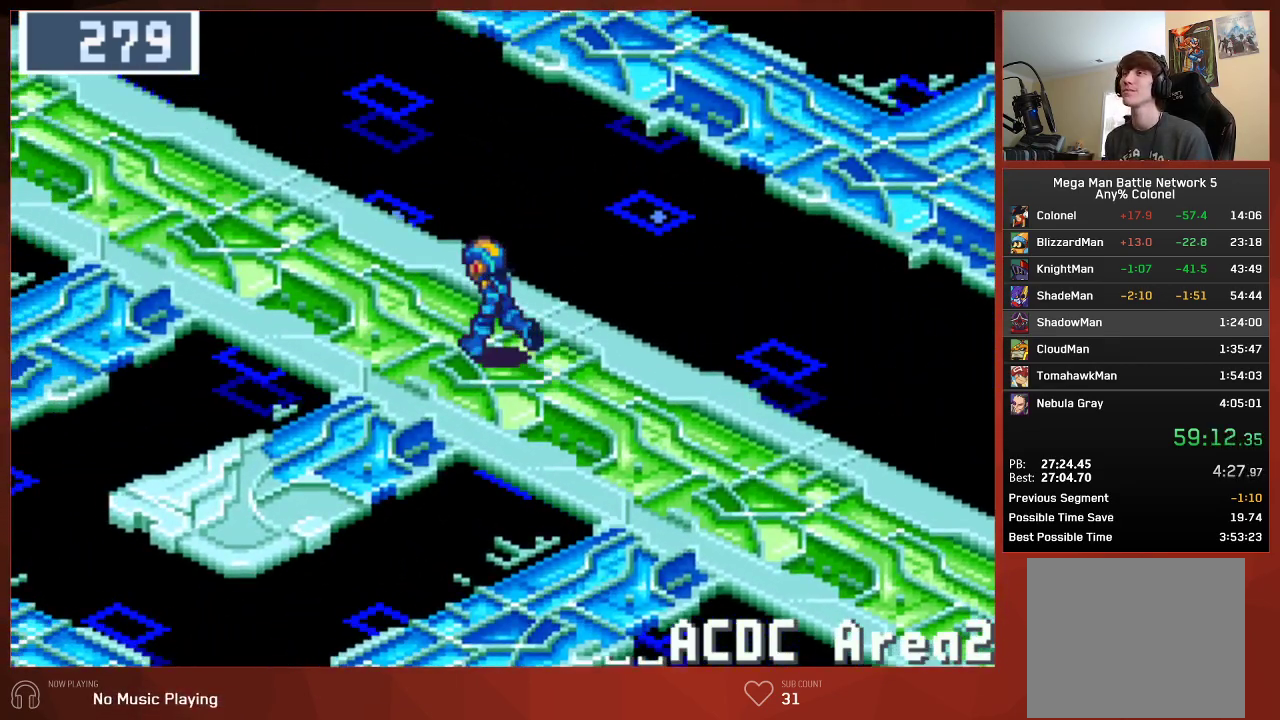
{"buttons": ["CIRCLE", "DPAD_UP", "DPAD_LEFT"], "left_stick": "center", "right_stick": "center", "events": []}
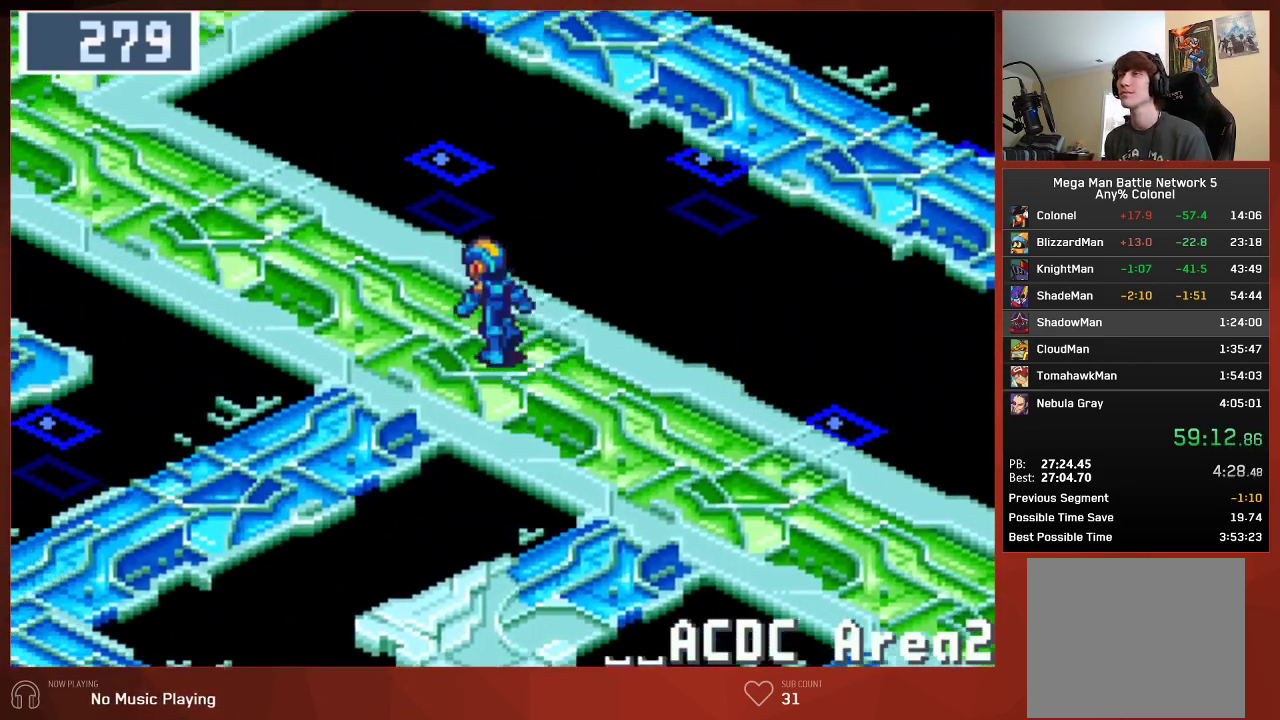
{"buttons": ["CIRCLE", "DPAD_UP", "DPAD_LEFT"], "left_stick": "center", "right_stick": "center", "events": []}
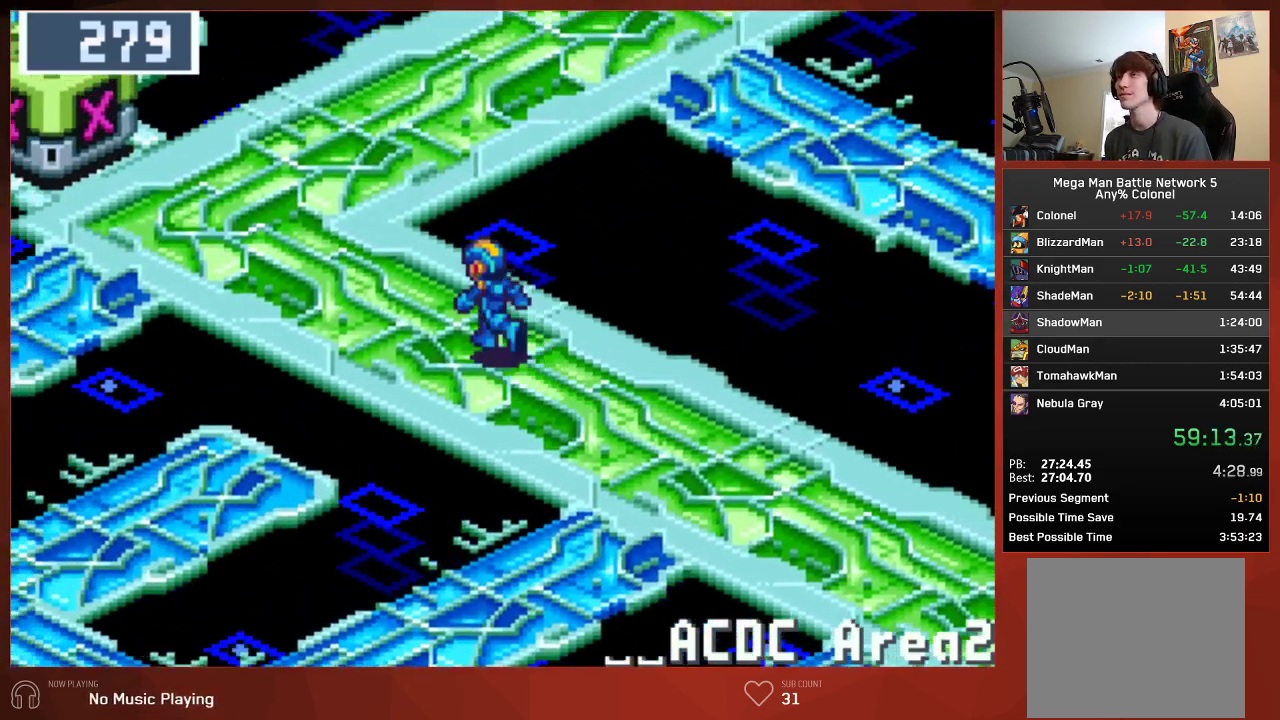
{"buttons": ["CIRCLE", "DPAD_UP"], "left_stick": "center", "right_stick": "center", "events": [[50, "DPAD_LEFT", "up"]]}
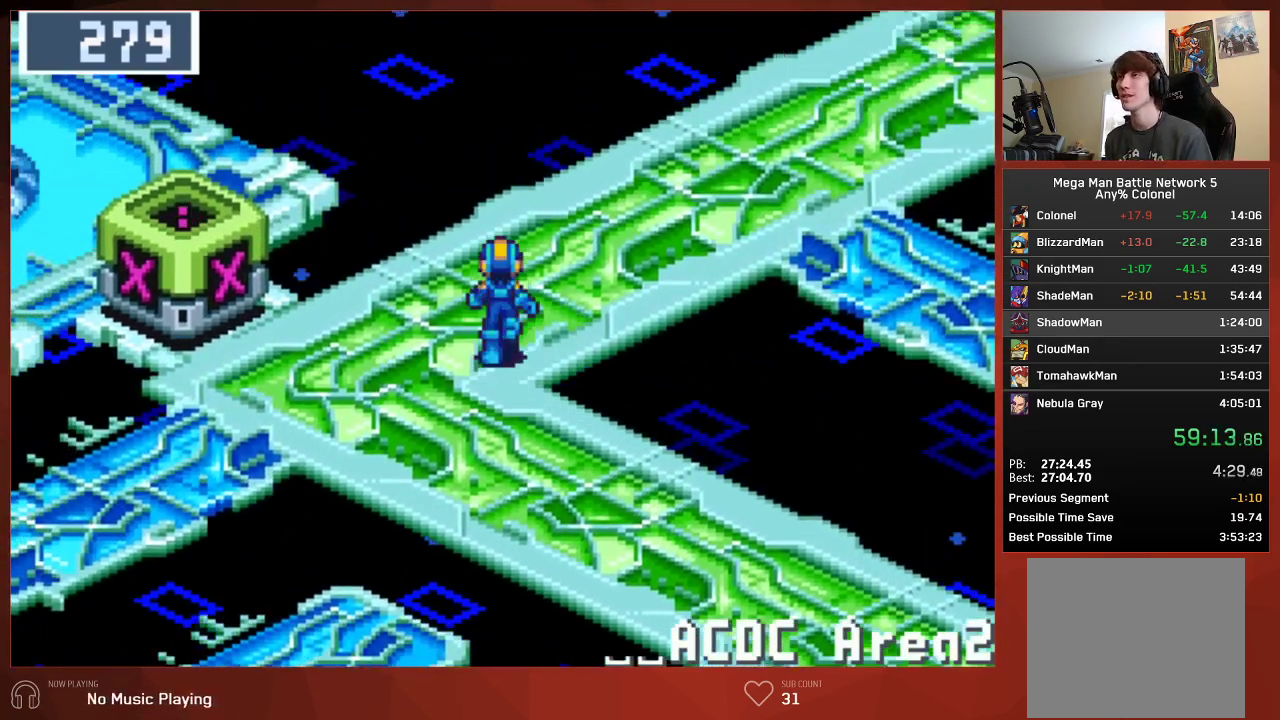
{"buttons": ["CIRCLE", "DPAD_UP"], "left_stick": "center", "right_stick": "center", "events": []}
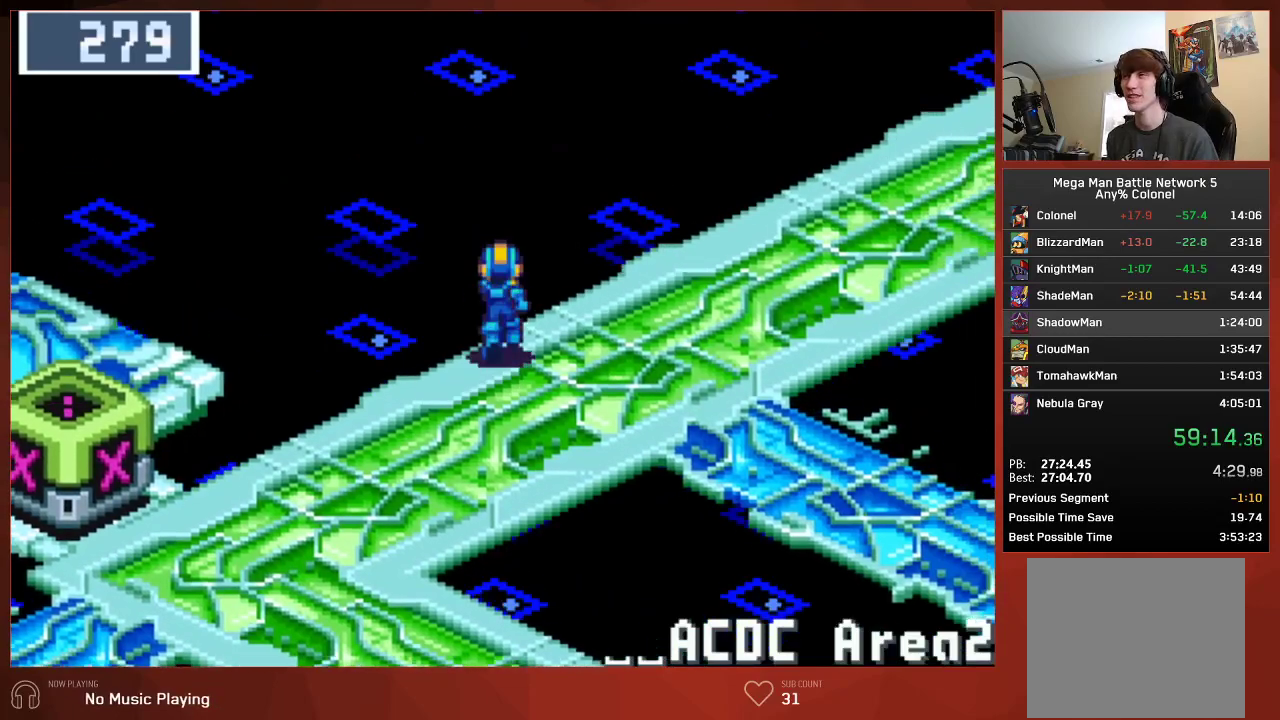
{"buttons": ["CIRCLE", "DPAD_UP"], "left_stick": "center", "right_stick": "center", "events": []}
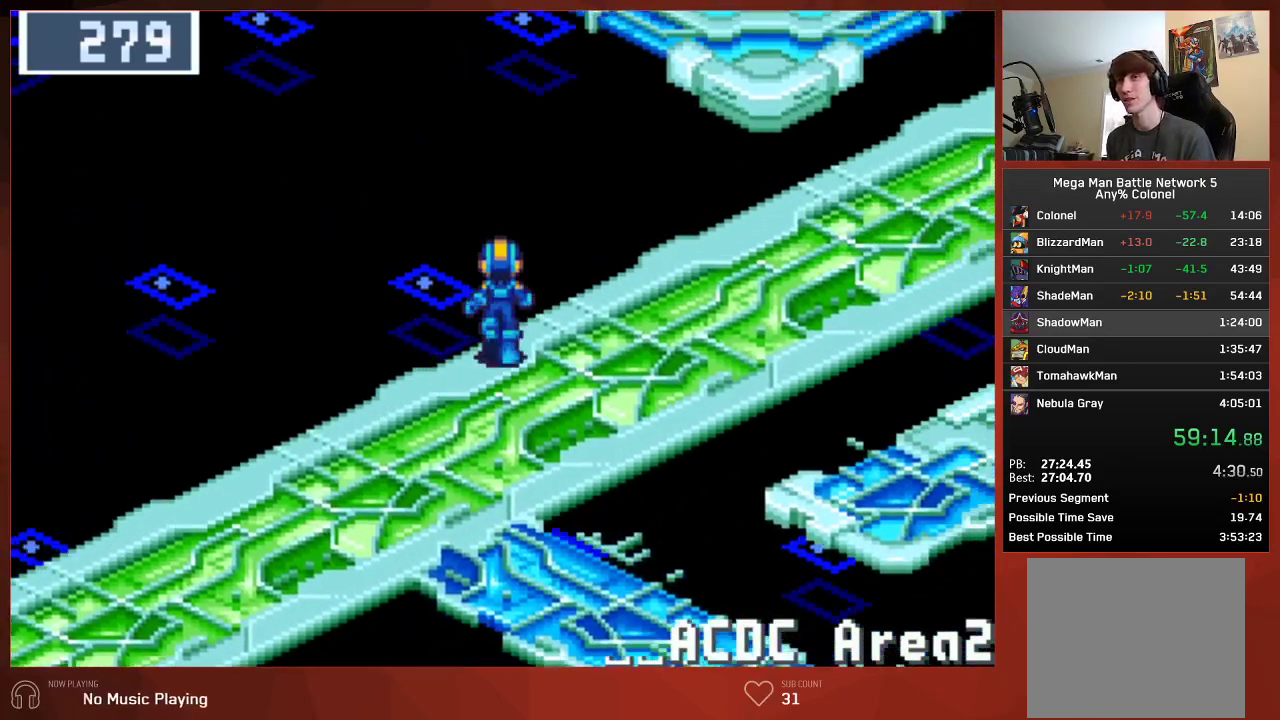
{"buttons": ["CIRCLE", "DPAD_UP"], "left_stick": "center", "right_stick": "center", "events": []}
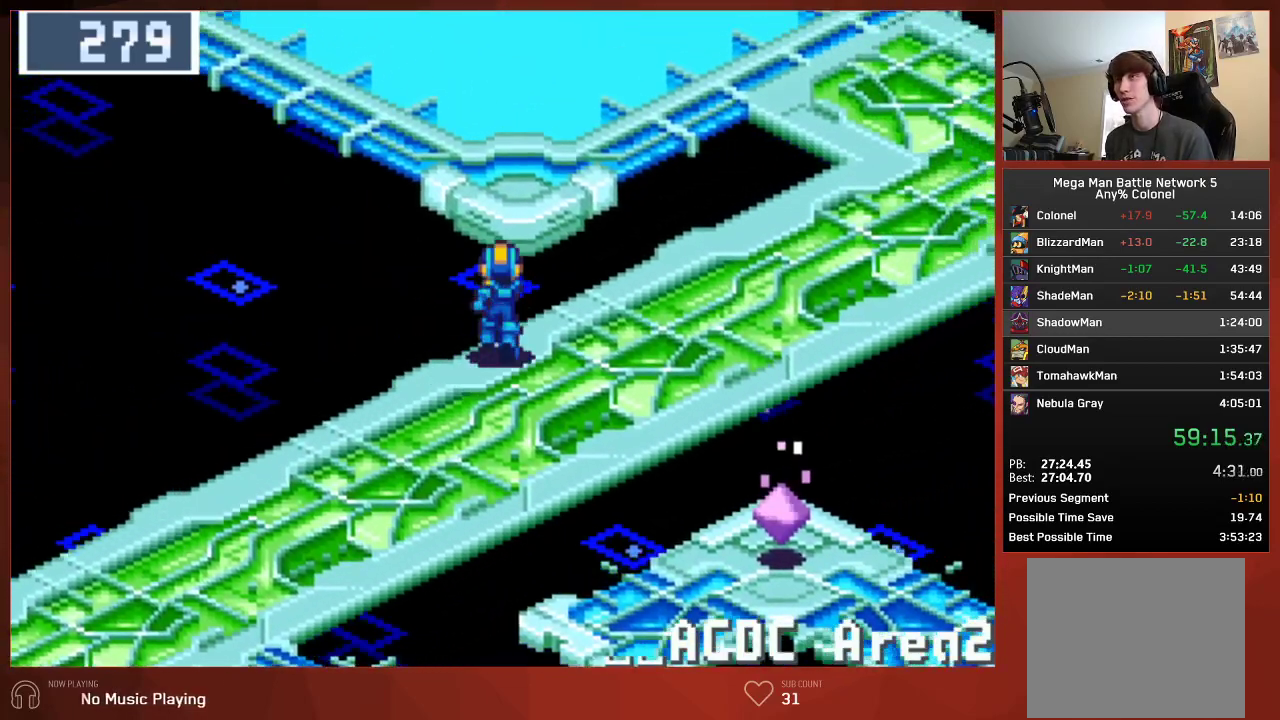
{"buttons": ["CIRCLE", "DPAD_UP"], "left_stick": "center", "right_stick": "center", "events": []}
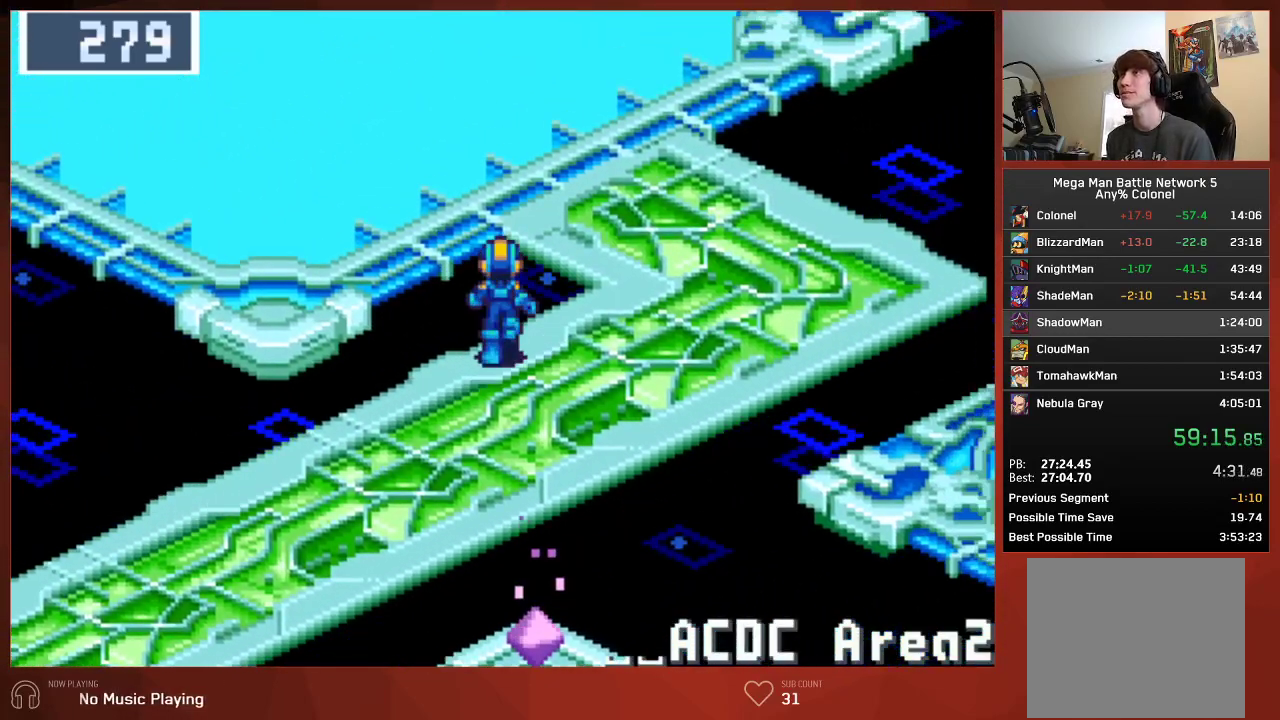
{"buttons": ["CIRCLE", "DPAD_UP", "DPAD_LEFT"], "left_stick": "center", "right_stick": "center", "events": [[450, "DPAD_LEFT", "down"]]}
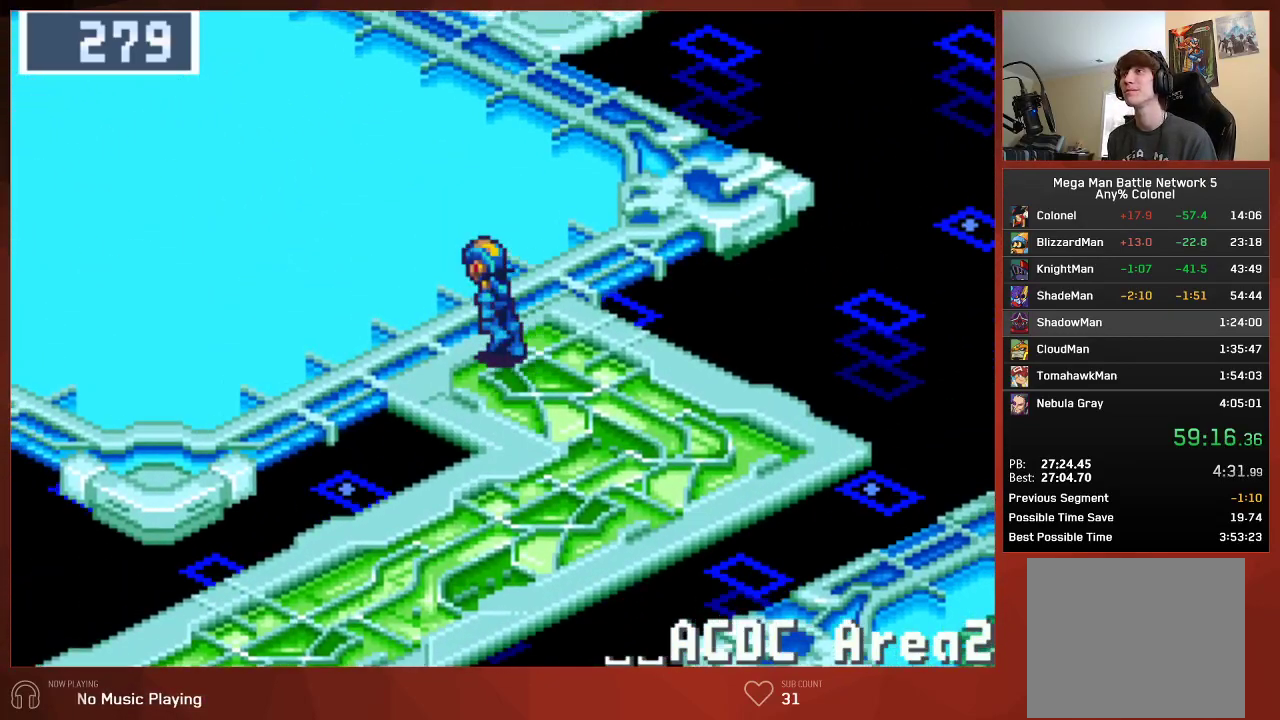
{"buttons": ["CIRCLE", "DPAD_UP", "DPAD_LEFT"], "left_stick": "center", "right_stick": "center", "events": []}
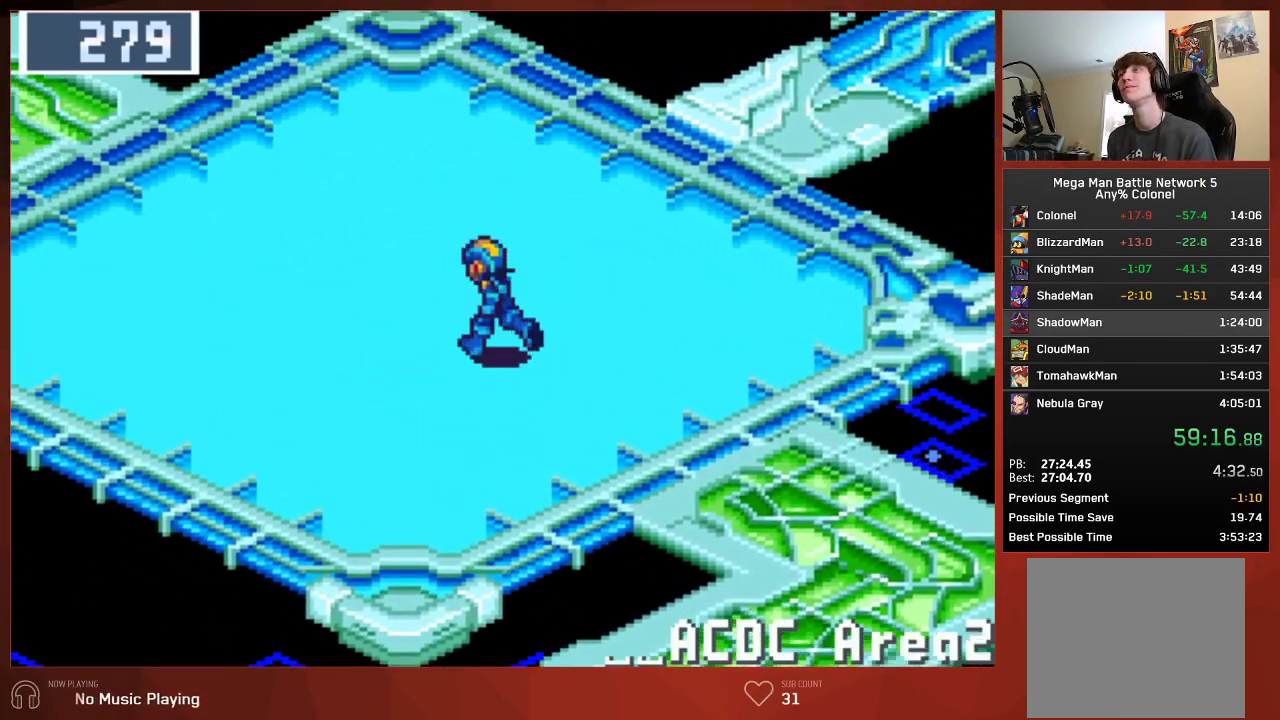
{"buttons": ["CIRCLE", "DPAD_UP", "DPAD_LEFT"], "left_stick": "center", "right_stick": "center", "events": []}
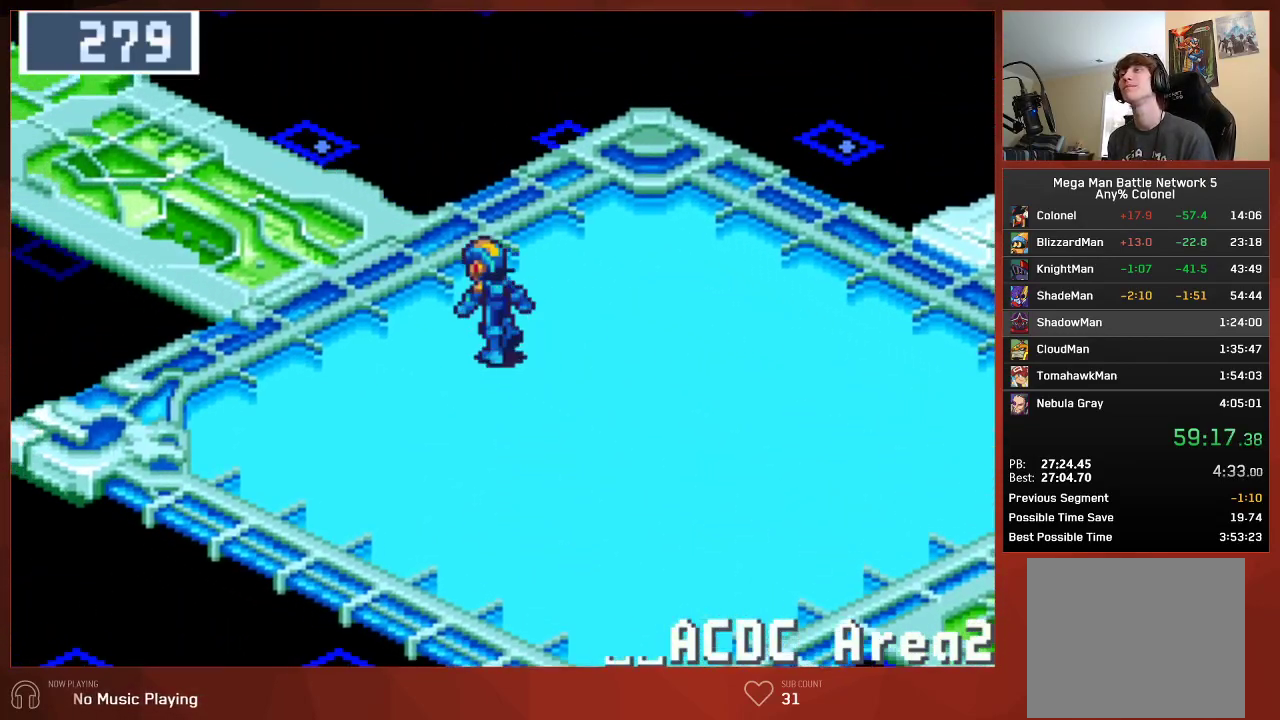
{"buttons": ["CIRCLE", "DPAD_UP", "DPAD_LEFT"], "left_stick": "center", "right_stick": "center", "events": []}
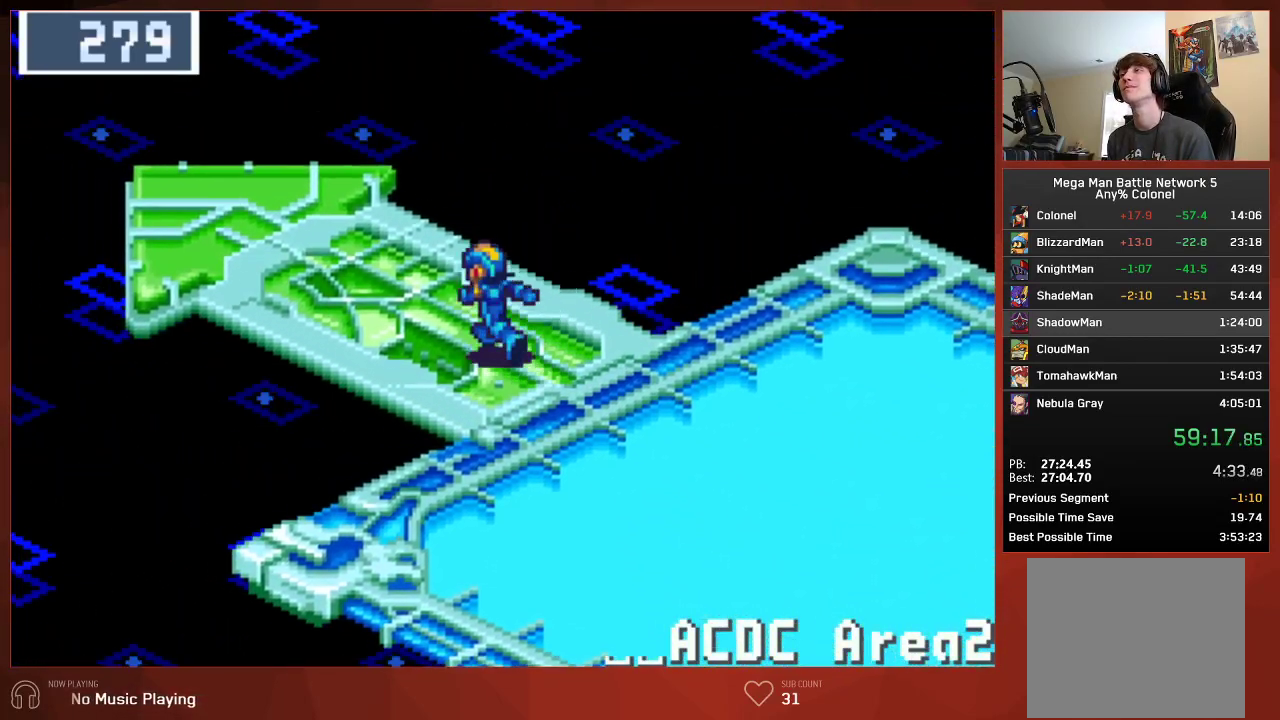
{"buttons": ["CIRCLE", "DPAD_UP", "DPAD_LEFT"], "left_stick": "center", "right_stick": "center", "events": []}
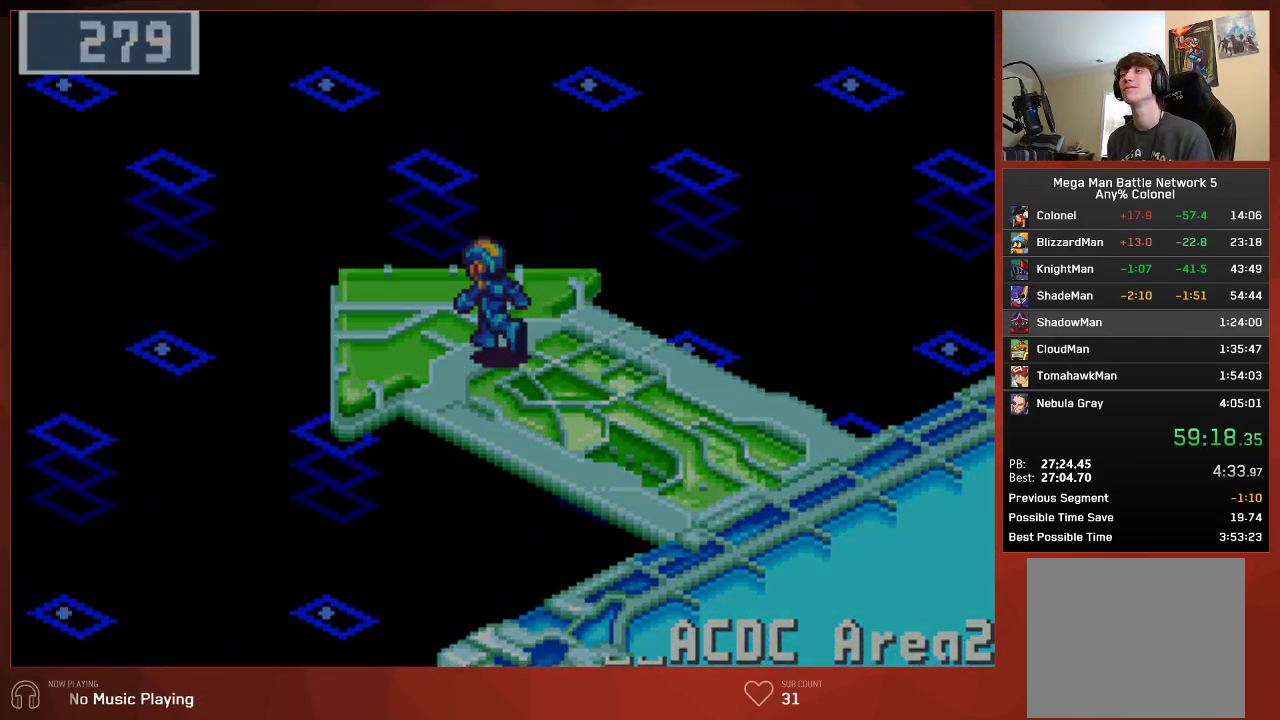
{"buttons": ["CIRCLE", "DPAD_LEFT"], "left_stick": "center", "right_stick": "center", "events": [[117, "DPAD_UP", "up"]]}
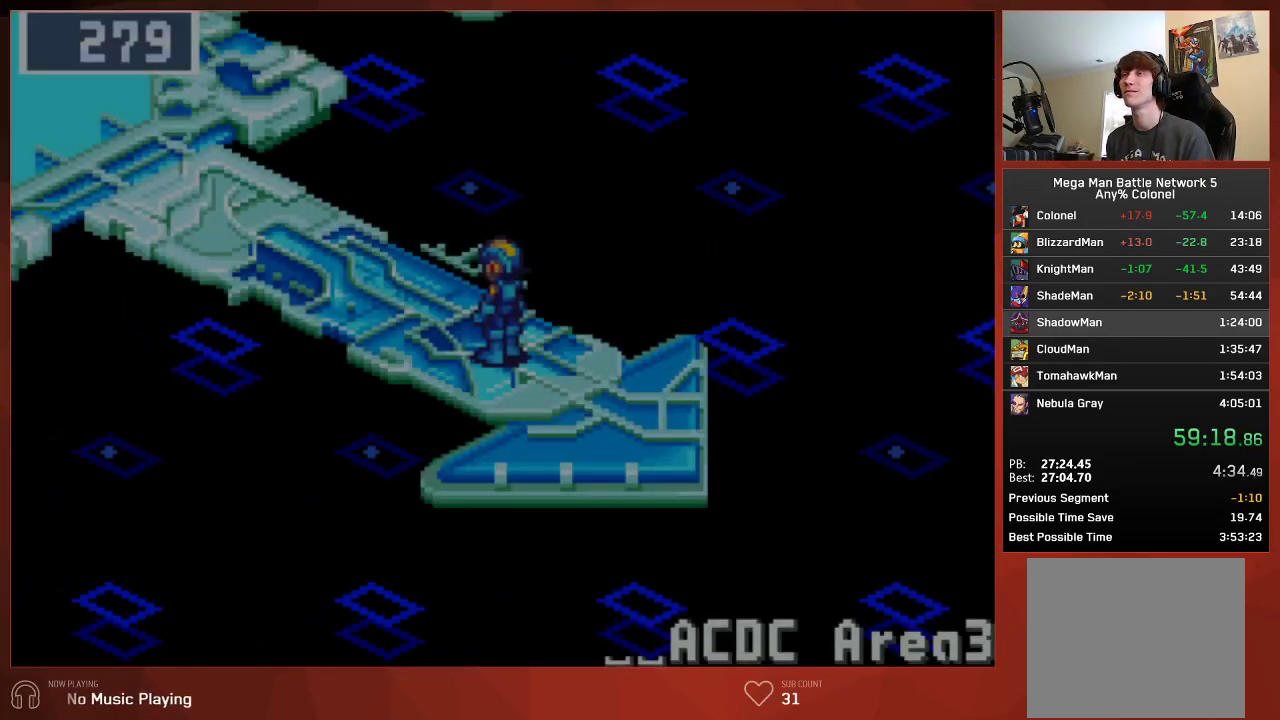
{"buttons": ["CIRCLE", "DPAD_UP", "DPAD_LEFT"], "left_stick": "center", "right_stick": "center", "events": [[433, "DPAD_UP", "down"]]}
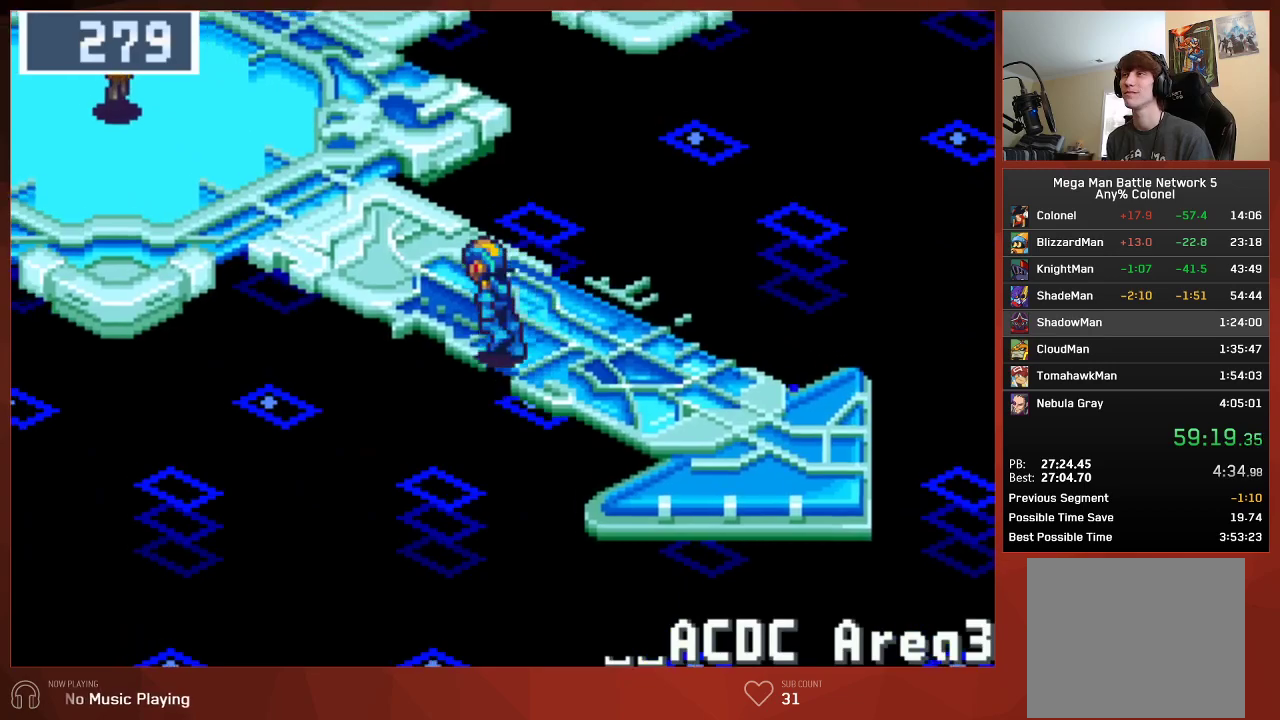
{"buttons": ["CIRCLE", "DPAD_UP", "DPAD_LEFT"], "left_stick": "center", "right_stick": "center", "events": []}
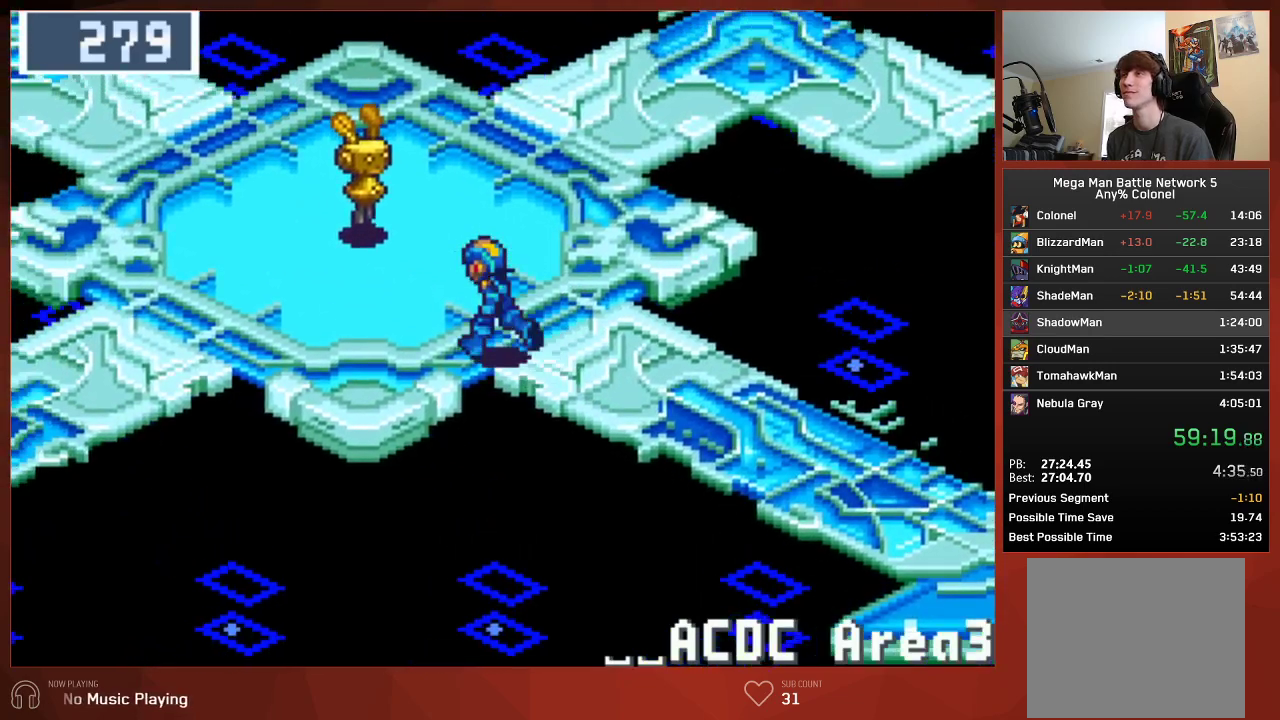
{"buttons": ["CIRCLE", "DPAD_UP", "DPAD_LEFT"], "left_stick": "center", "right_stick": "center", "events": []}
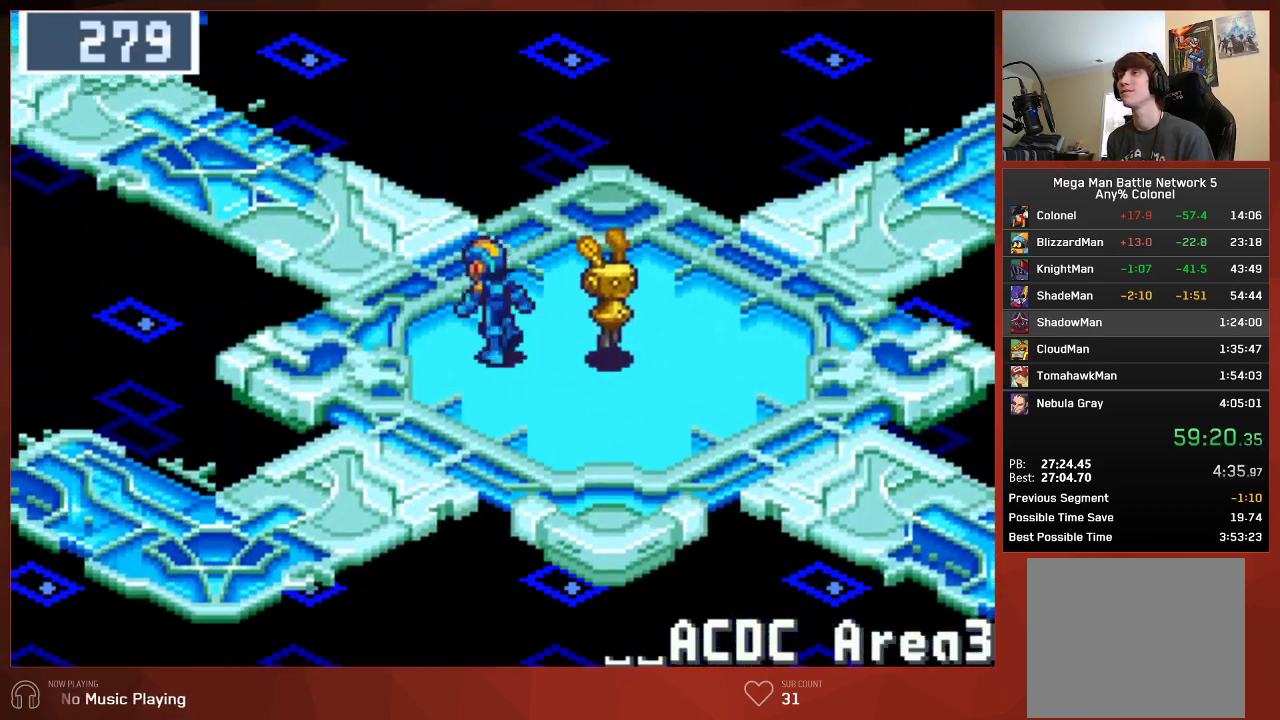
{"buttons": ["CIRCLE", "DPAD_LEFT"], "left_stick": "center", "right_stick": "center", "events": [[400, "DPAD_UP", "up"]]}